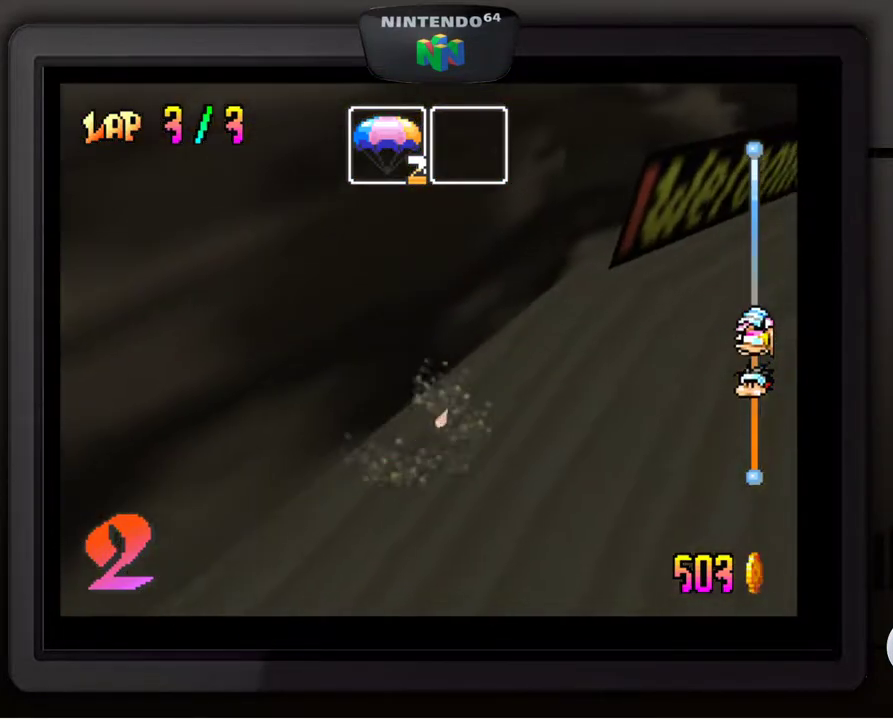
Gameplay with a controller (Nintendo layout); each line is a JSON object with the inputs held at the frame after it. "events" lists button and stick changes between this image and that frame as [ms after this image, input, new state], when the widget could be followed in between. Not read: L3 R3.
{"buttons": [], "left_stick": "center", "events": []}
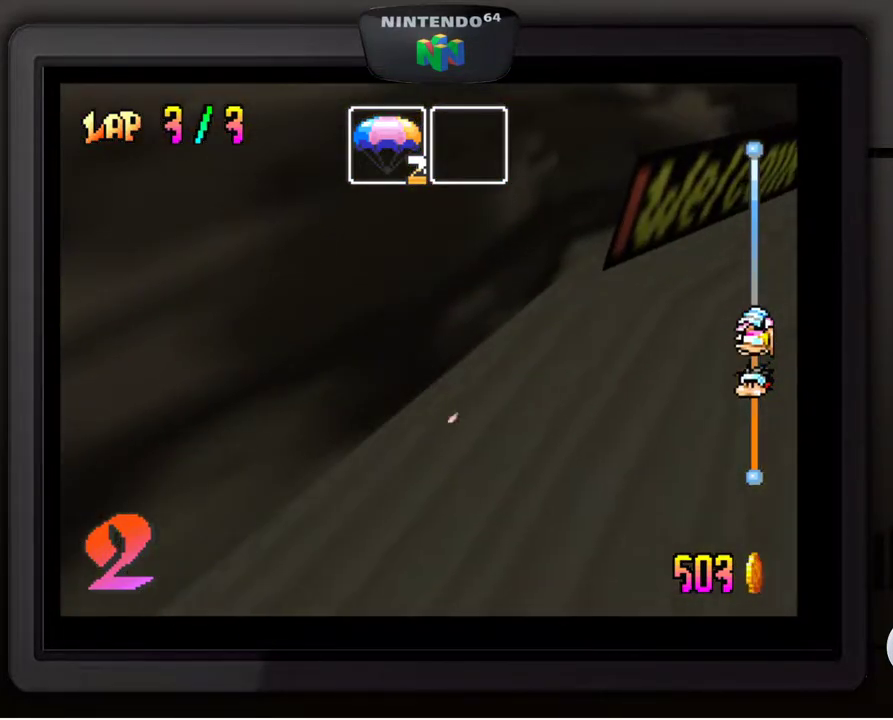
{"buttons": [], "left_stick": "center", "events": []}
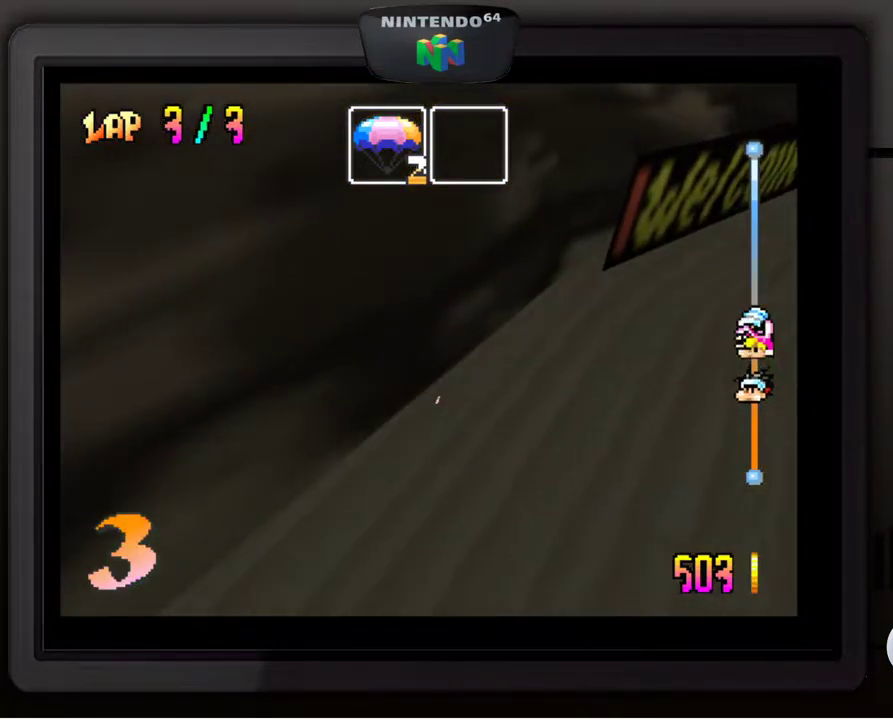
{"buttons": [], "left_stick": "center", "events": []}
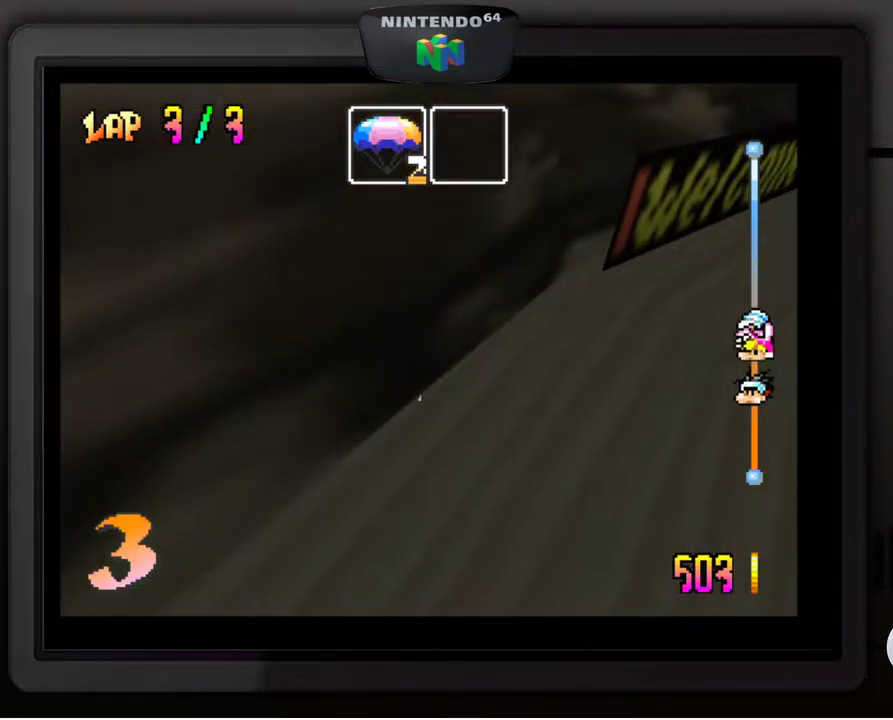
{"buttons": [], "left_stick": "center", "events": []}
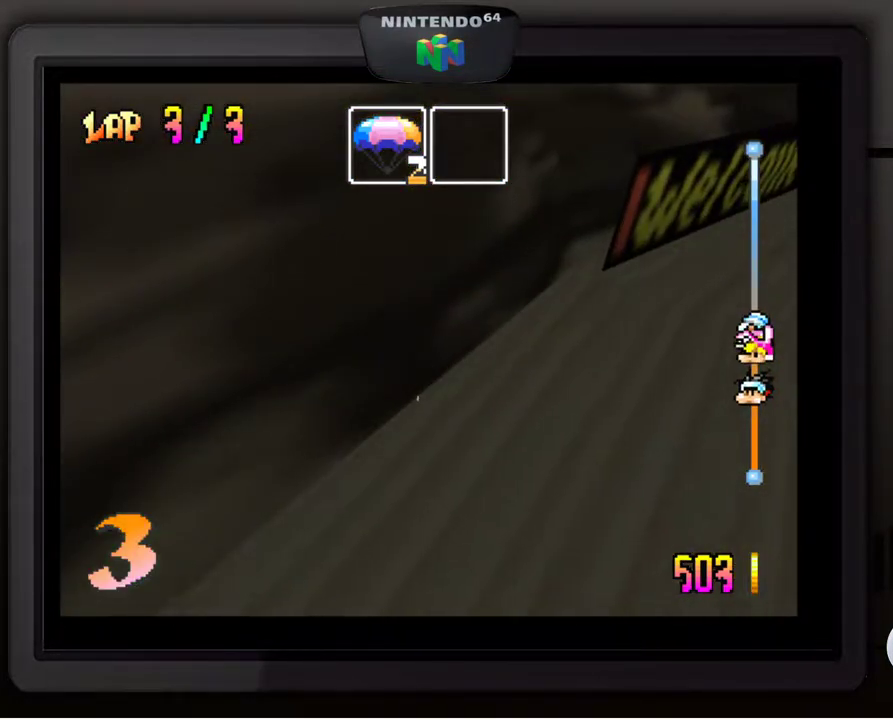
{"buttons": [], "left_stick": "center", "events": []}
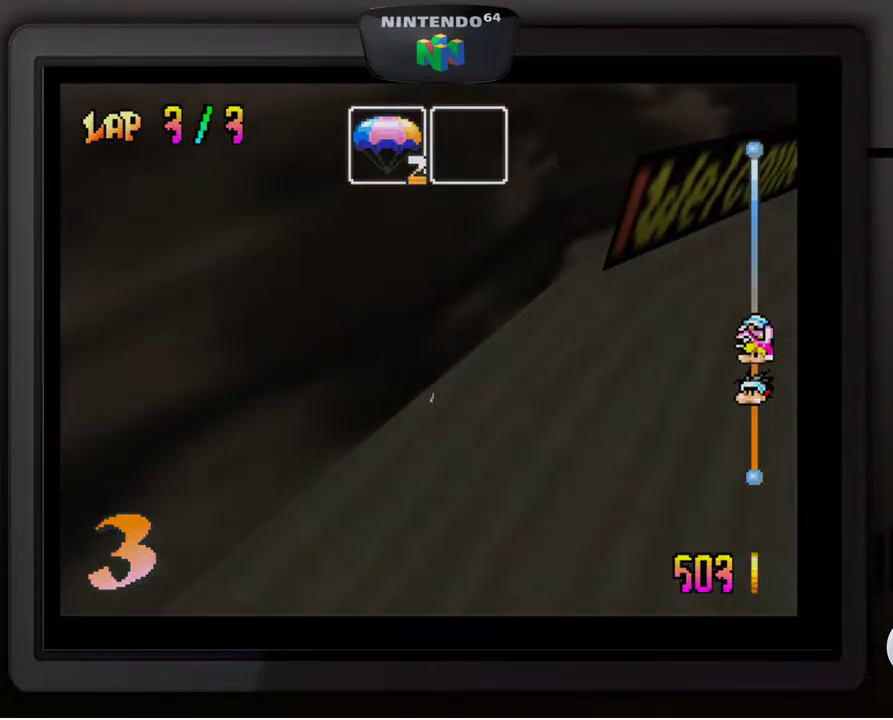
{"buttons": [], "left_stick": "center", "events": []}
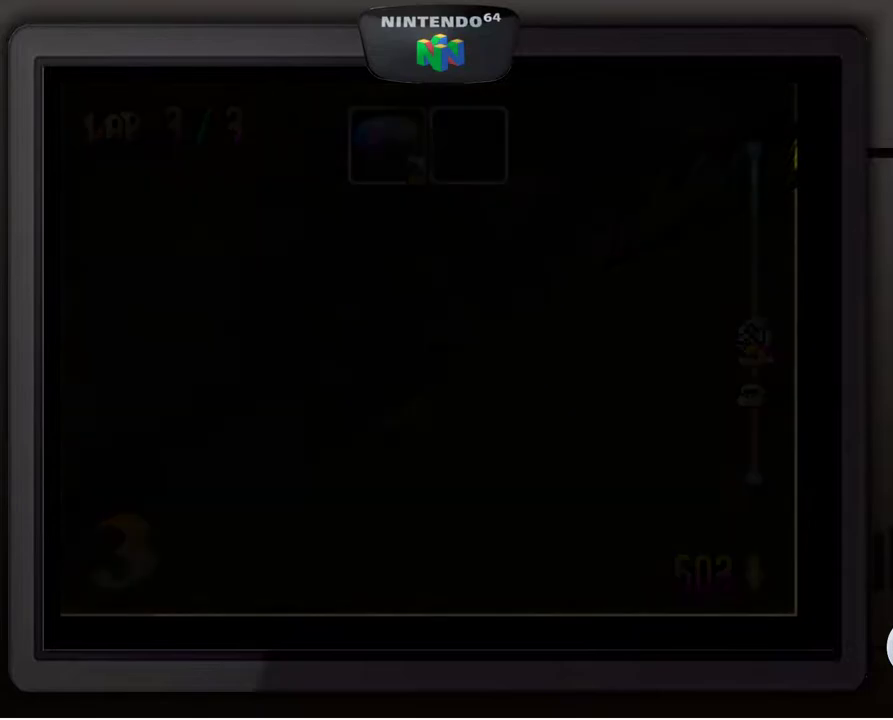
{"buttons": ["A"], "left_stick": "center", "events": [[267, "A", "down"], [350, "A", "up"], [467, "A", "down"]]}
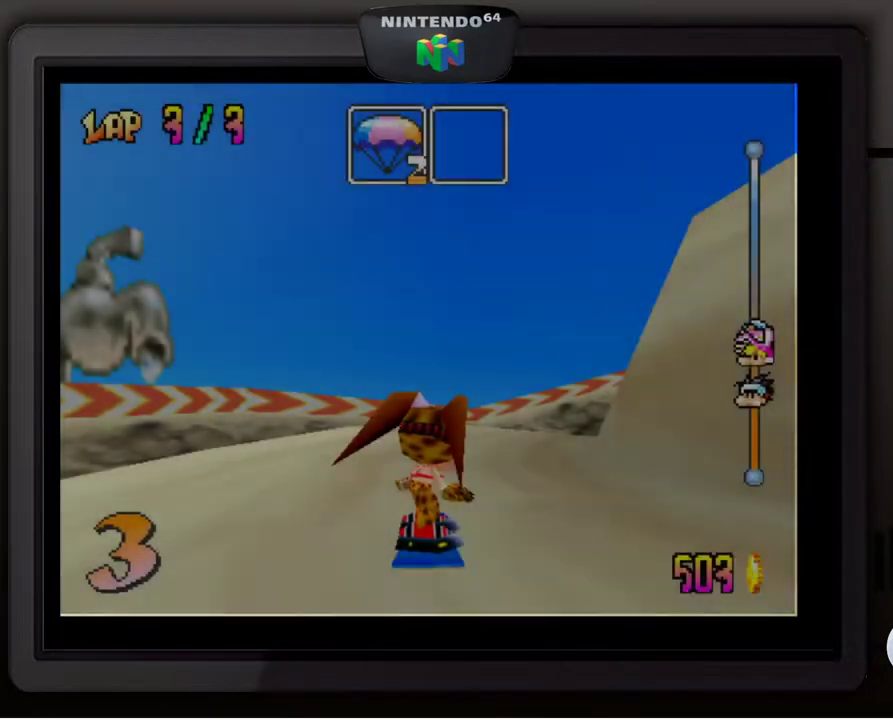
{"buttons": ["A"], "left_stick": "center", "events": [[50, "A", "up"], [117, "A", "down"], [217, "A", "up"], [267, "A", "down"], [367, "A", "up"], [433, "A", "down"]]}
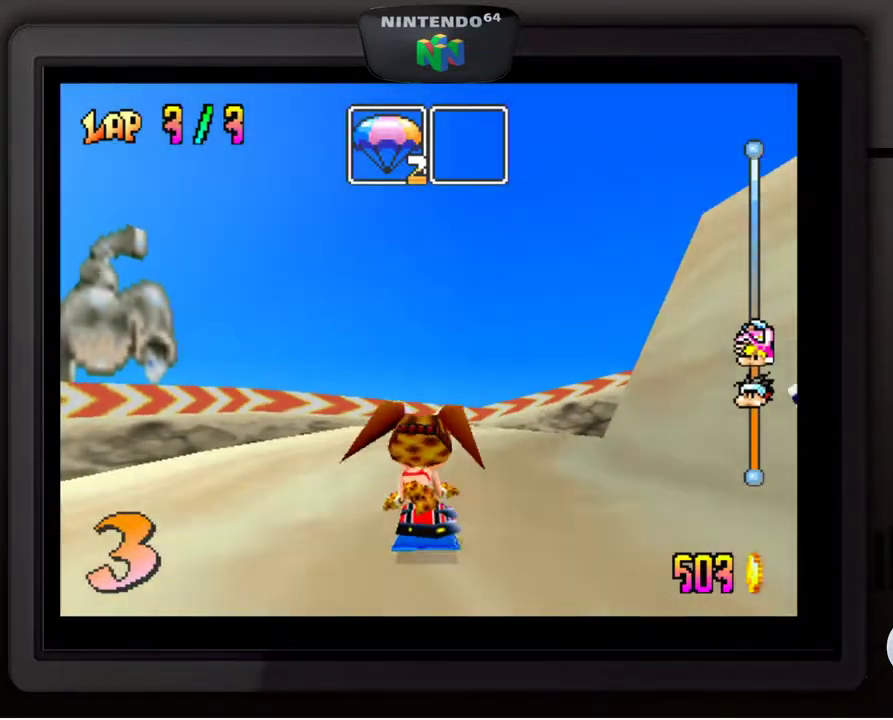
{"buttons": [], "left_stick": "right", "events": [[17, "A", "up"], [83, "A", "down"], [217, "A", "up"], [383, "left_stick", "right"]]}
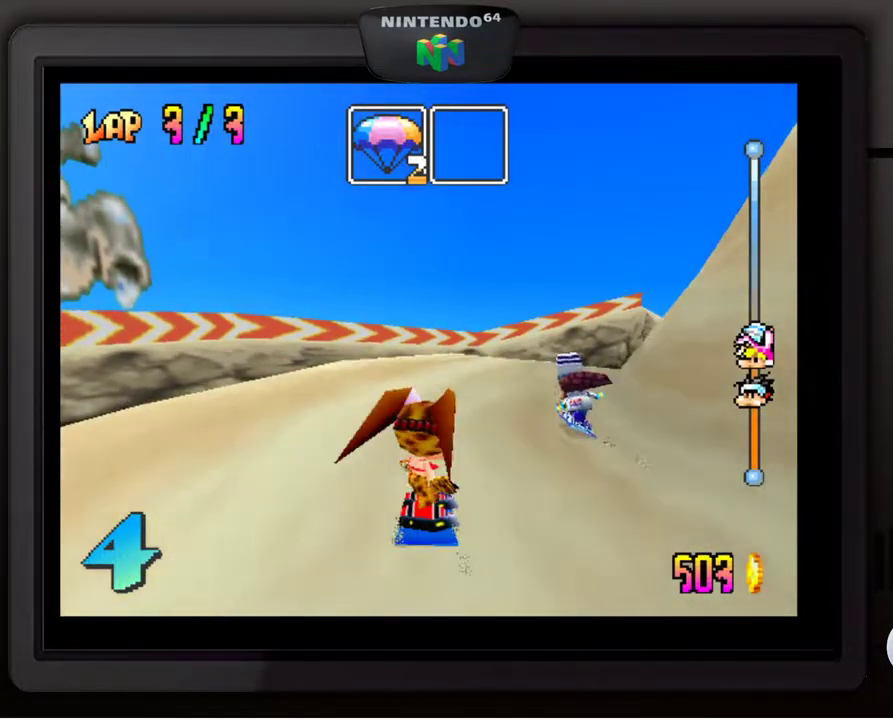
{"buttons": [], "left_stick": "down-right", "events": [[33, "left_stick", "down-right"], [167, "left_stick", "center"], [317, "left_stick", "down-right"]]}
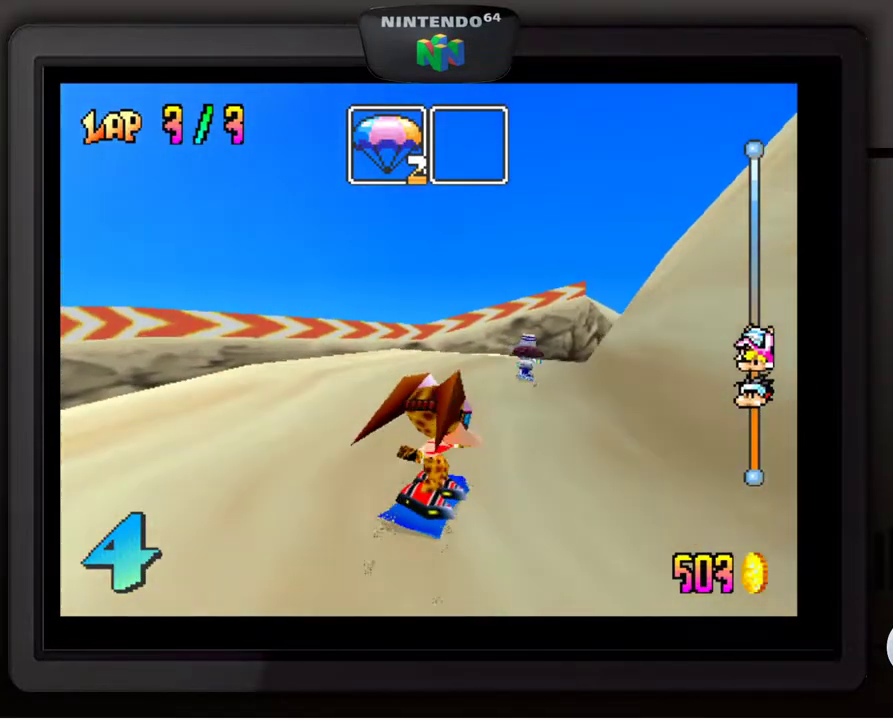
{"buttons": [], "left_stick": "center", "events": [[17, "left_stick", "center"], [133, "Z", "down"], [267, "Z", "up"]]}
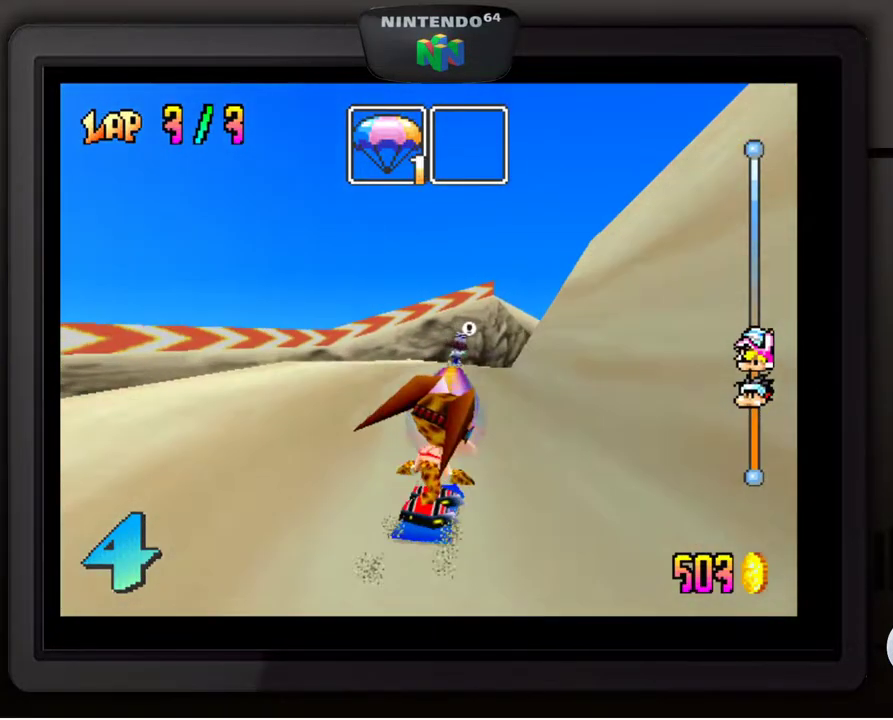
{"buttons": [], "left_stick": "center", "events": []}
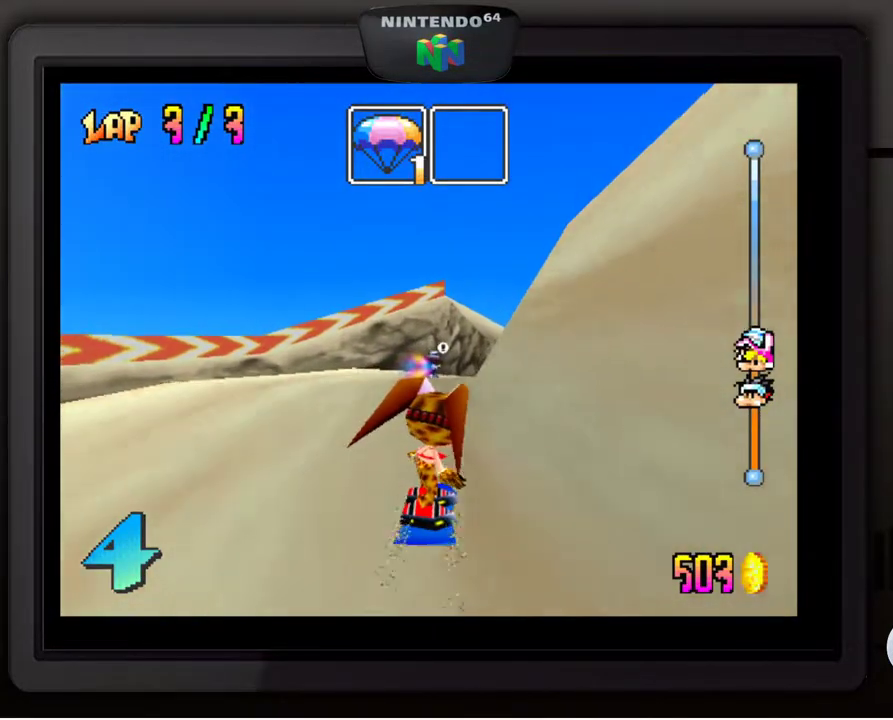
{"buttons": [], "left_stick": "center", "events": []}
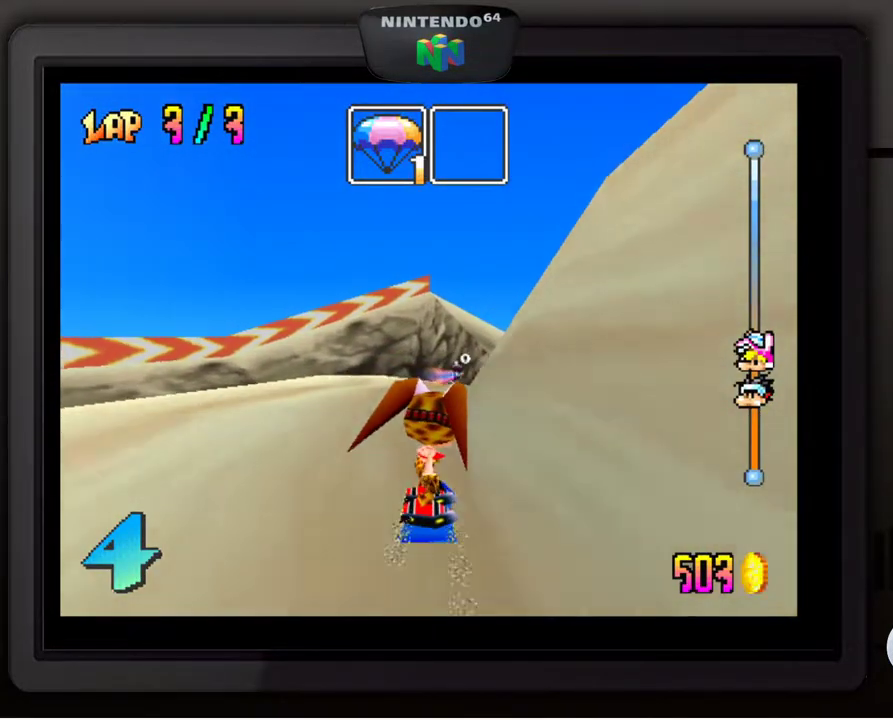
{"buttons": [], "left_stick": "center", "events": []}
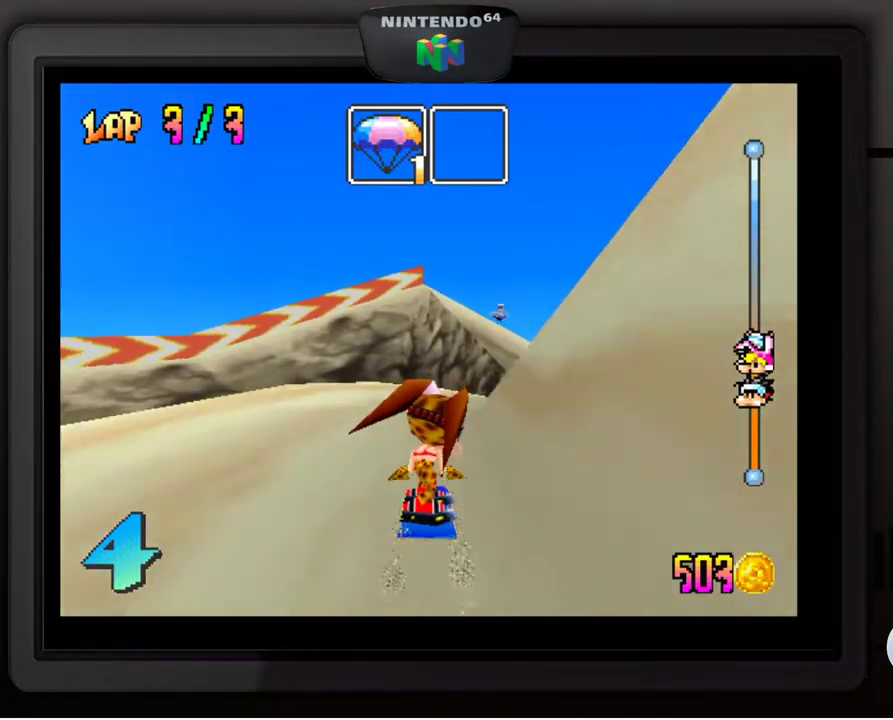
{"buttons": [], "left_stick": "center", "events": [[267, "left_stick", "right"], [400, "left_stick", "center"]]}
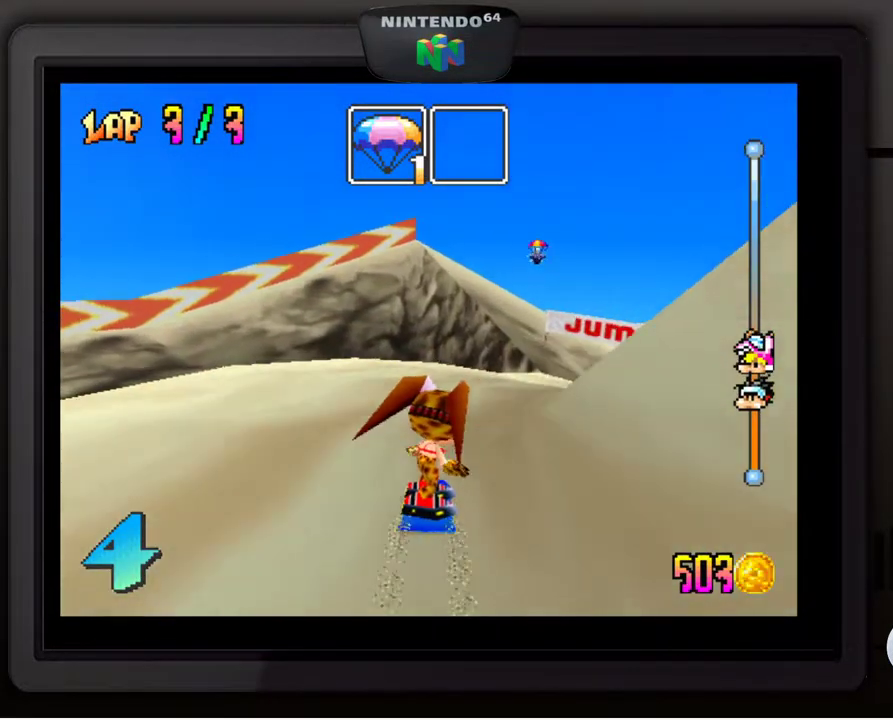
{"buttons": [], "left_stick": "down-right", "events": [[117, "left_stick", "right"], [183, "left_stick", "down-right"]]}
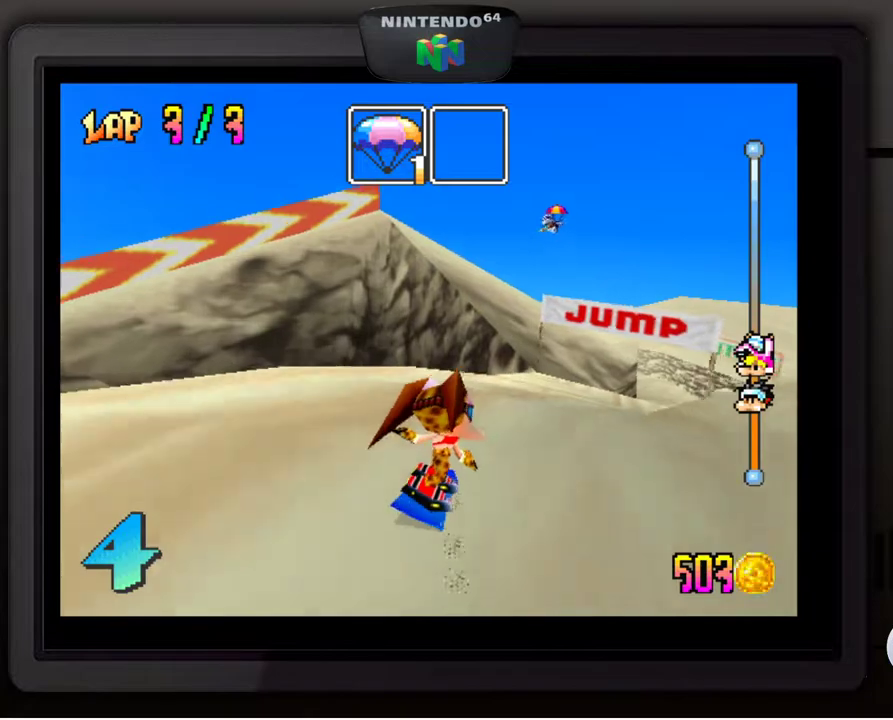
{"buttons": [], "left_stick": "down-right", "events": []}
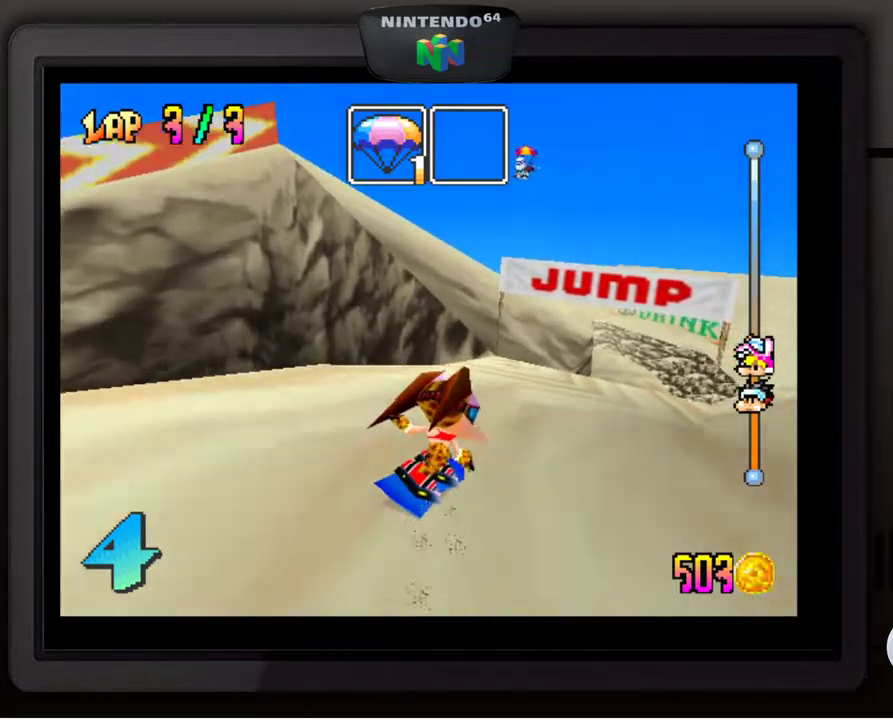
{"buttons": [], "left_stick": "center", "events": [[83, "left_stick", "center"], [217, "left_stick", "down-right"], [433, "left_stick", "center"]]}
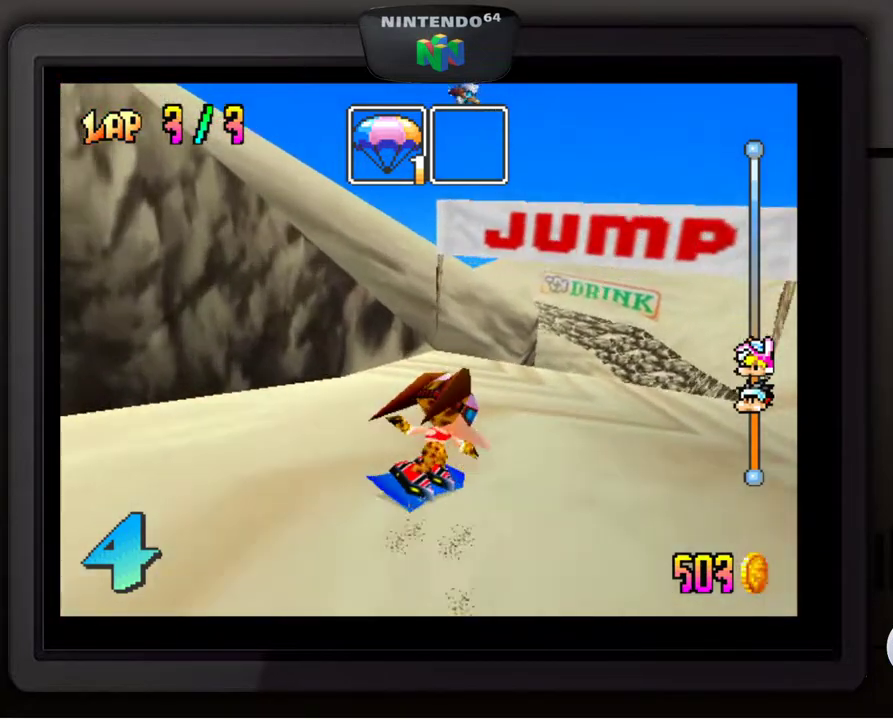
{"buttons": [], "left_stick": "center", "events": [[33, "left_stick", "down-right"], [233, "left_stick", "center"], [317, "left_stick", "down-right"], [467, "left_stick", "center"]]}
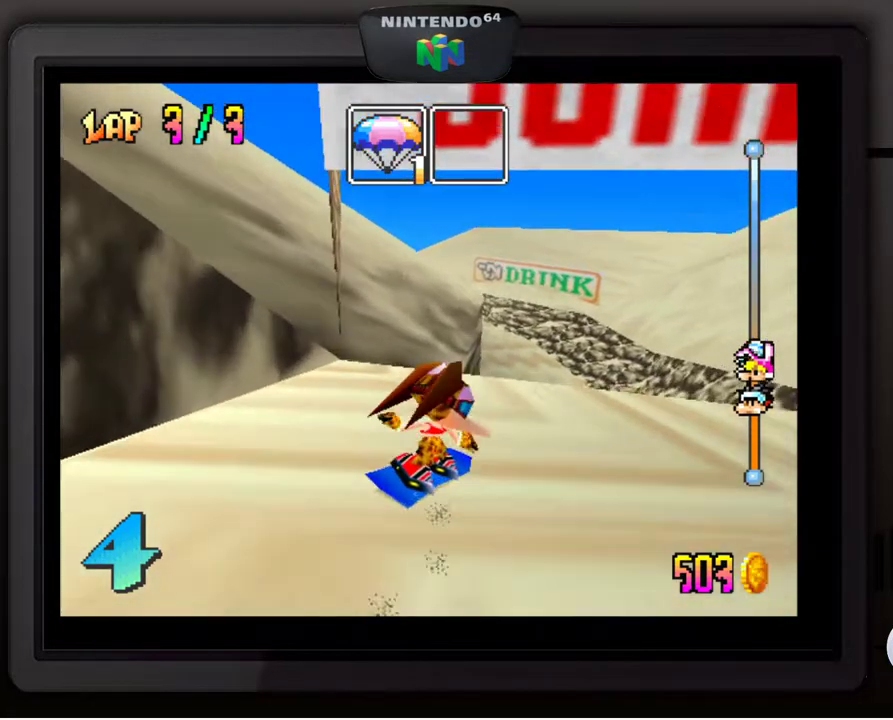
{"buttons": [], "left_stick": "left", "events": [[417, "left_stick", "left"]]}
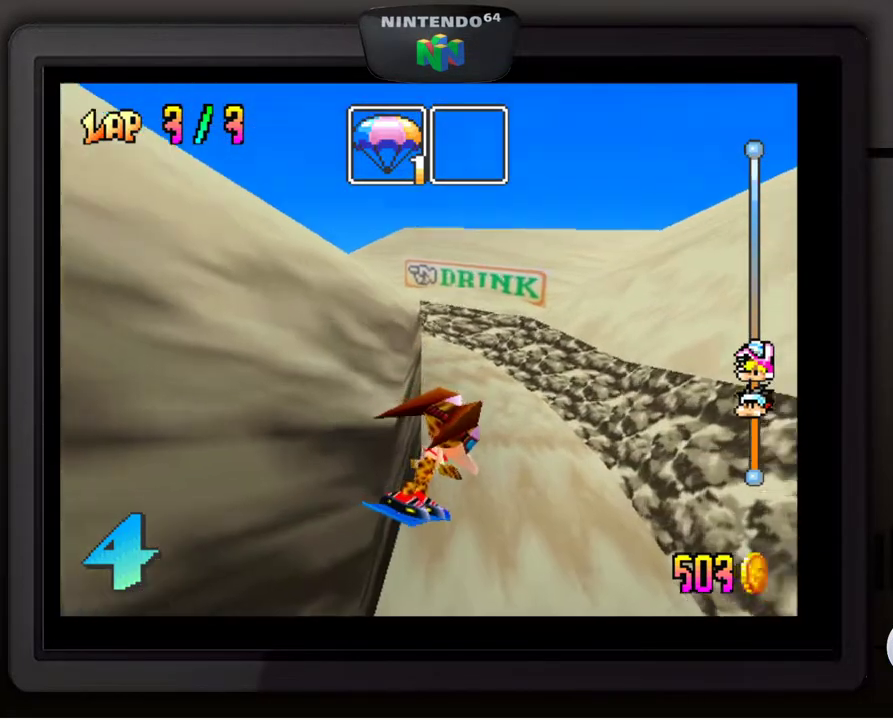
{"buttons": [], "left_stick": "center", "events": [[17, "left_stick", "center"]]}
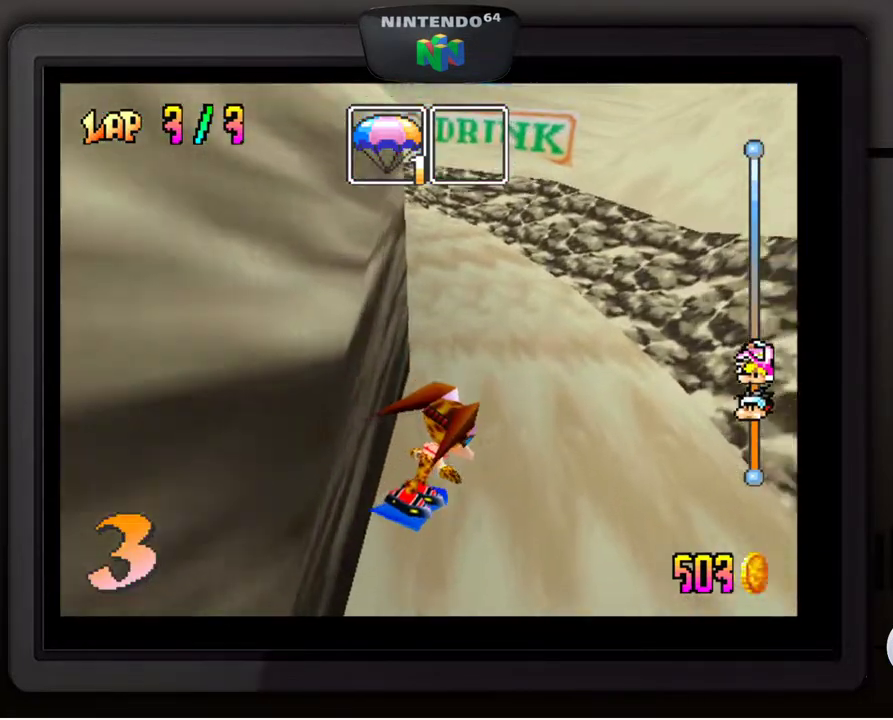
{"buttons": [], "left_stick": "down-left", "events": [[467, "left_stick", "down-left"]]}
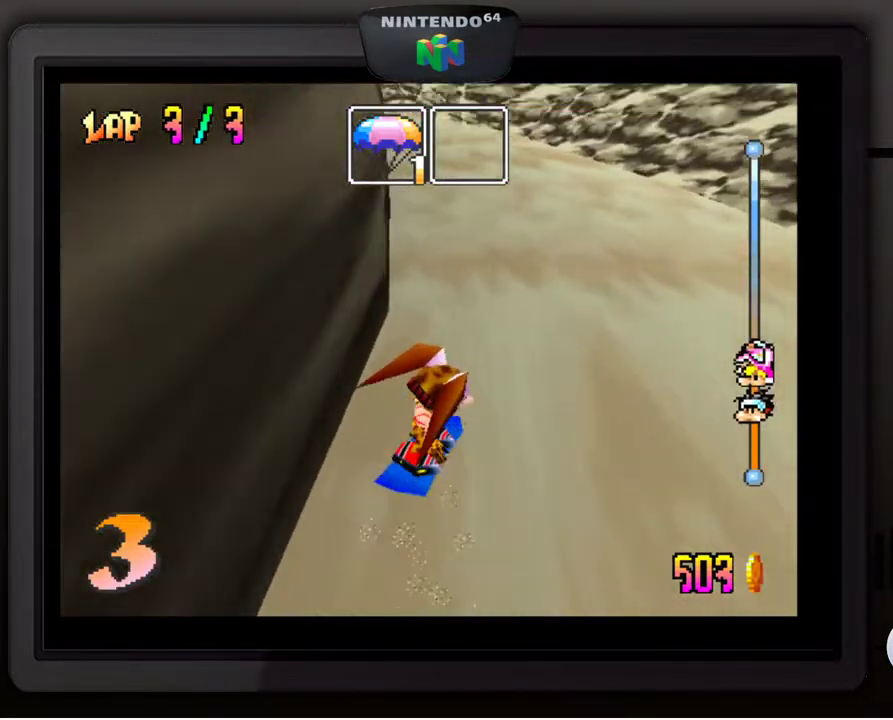
{"buttons": [], "left_stick": "down-left", "events": [[83, "left_stick", "center"], [267, "left_stick", "down-left"]]}
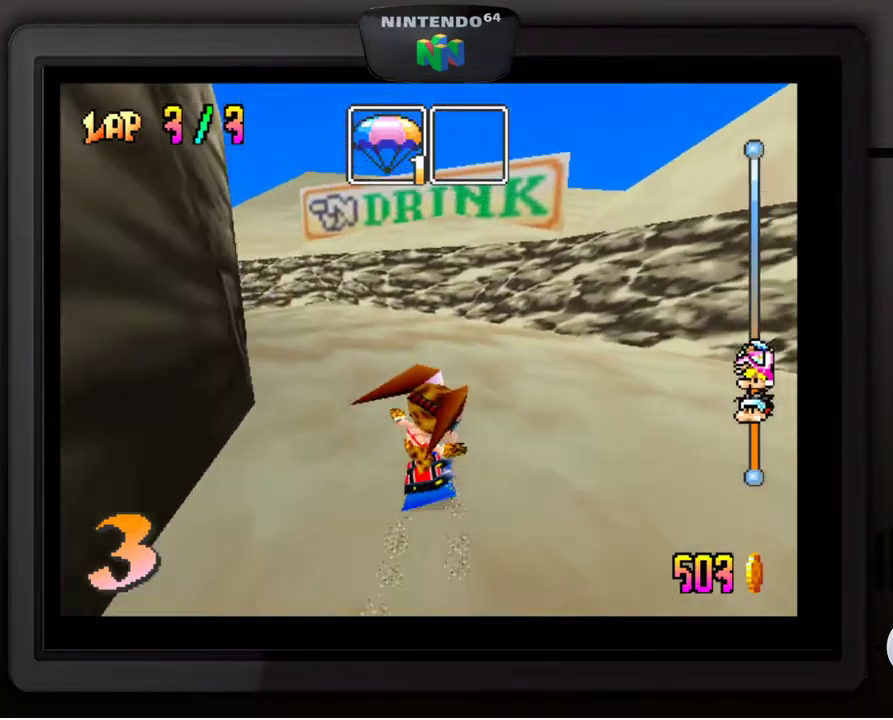
{"buttons": [], "left_stick": "down-left", "events": []}
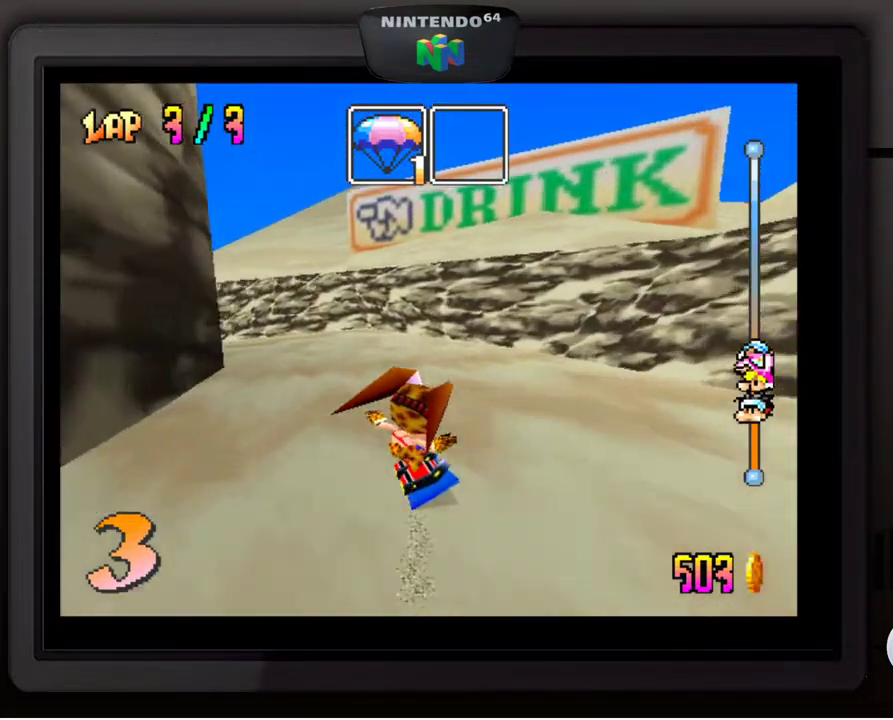
{"buttons": [], "left_stick": "down-left", "events": [[50, "left_stick", "center"], [333, "left_stick", "down-left"]]}
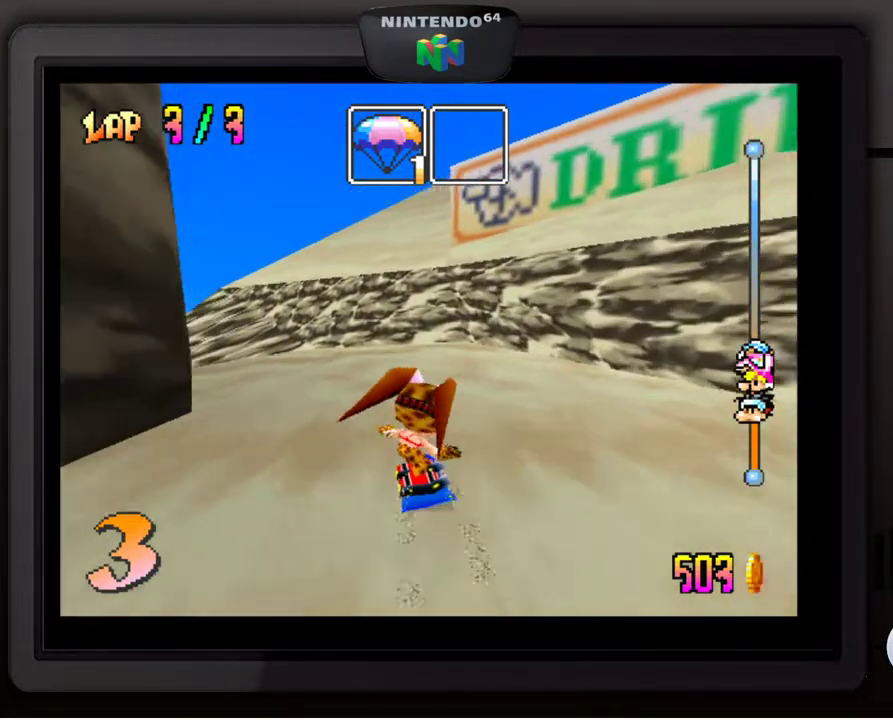
{"buttons": [], "left_stick": "down-left", "events": []}
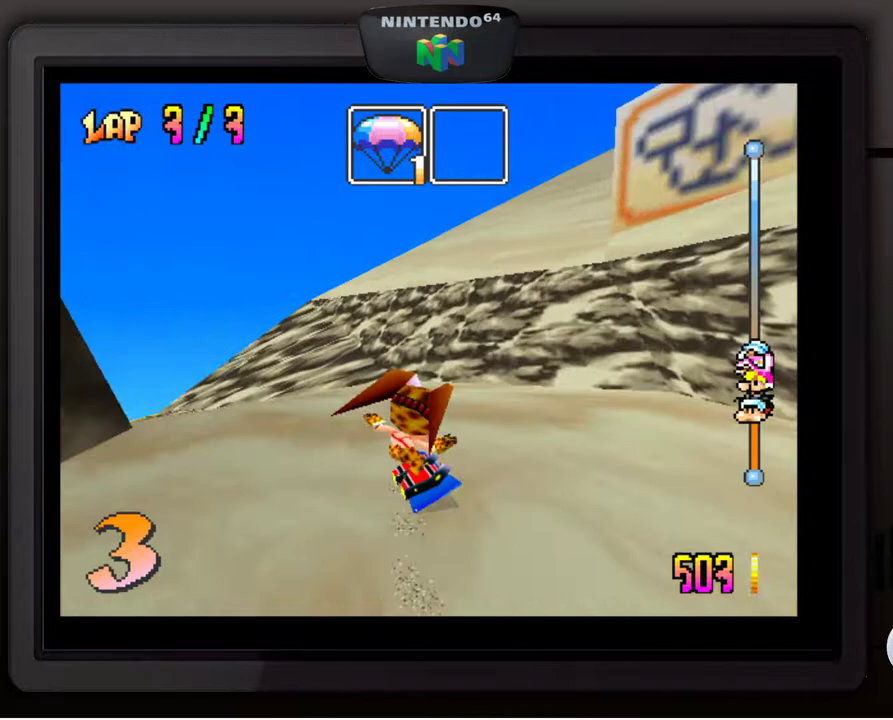
{"buttons": [], "left_stick": "down-left", "events": []}
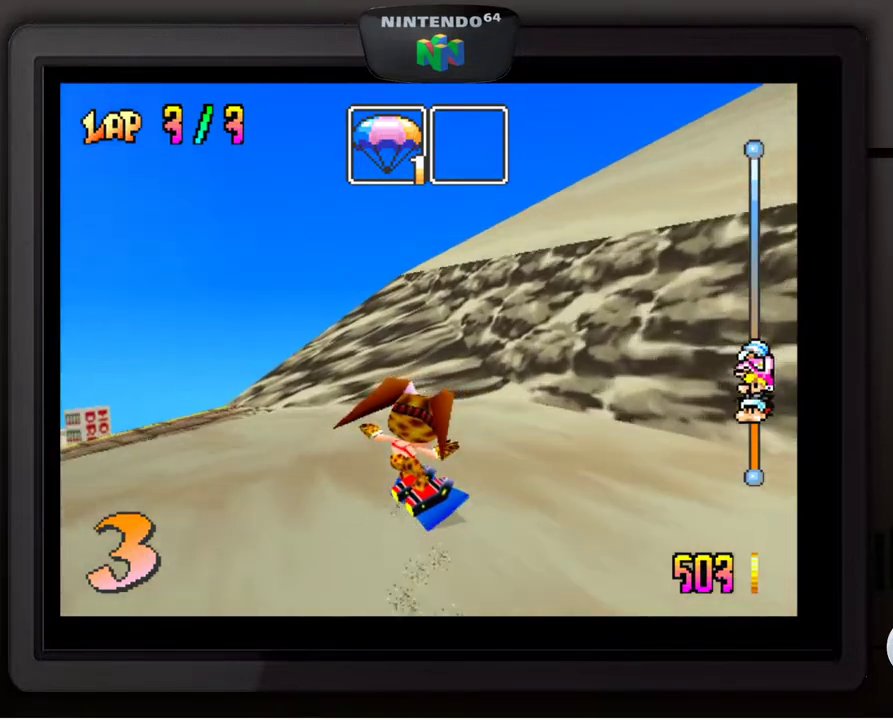
{"buttons": [], "left_stick": "center", "events": [[433, "left_stick", "center"]]}
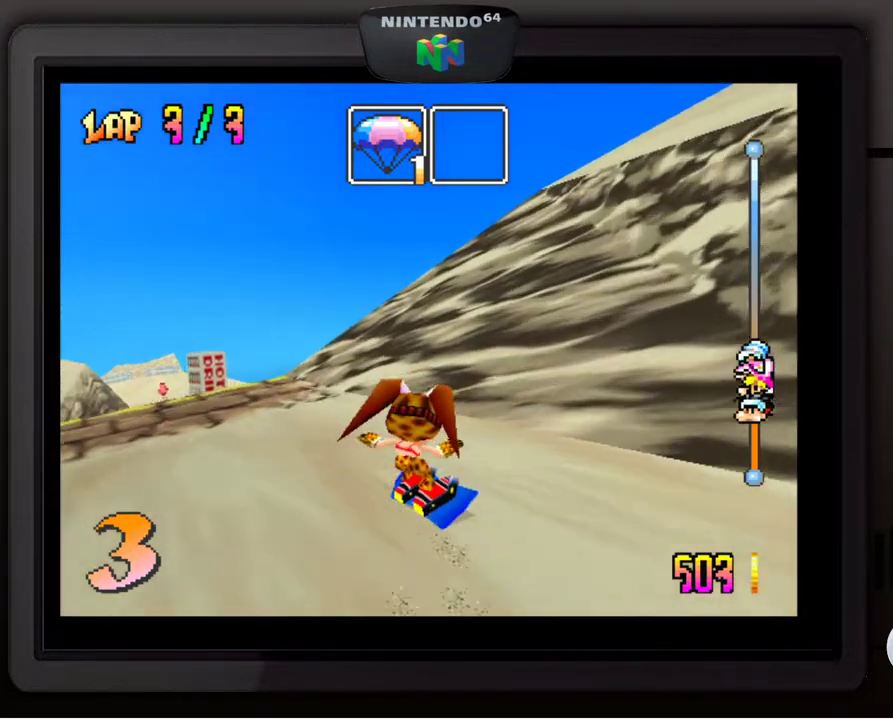
{"buttons": [], "left_stick": "down-left", "events": [[50, "left_stick", "down-left"], [217, "left_stick", "center"], [267, "left_stick", "down-left"]]}
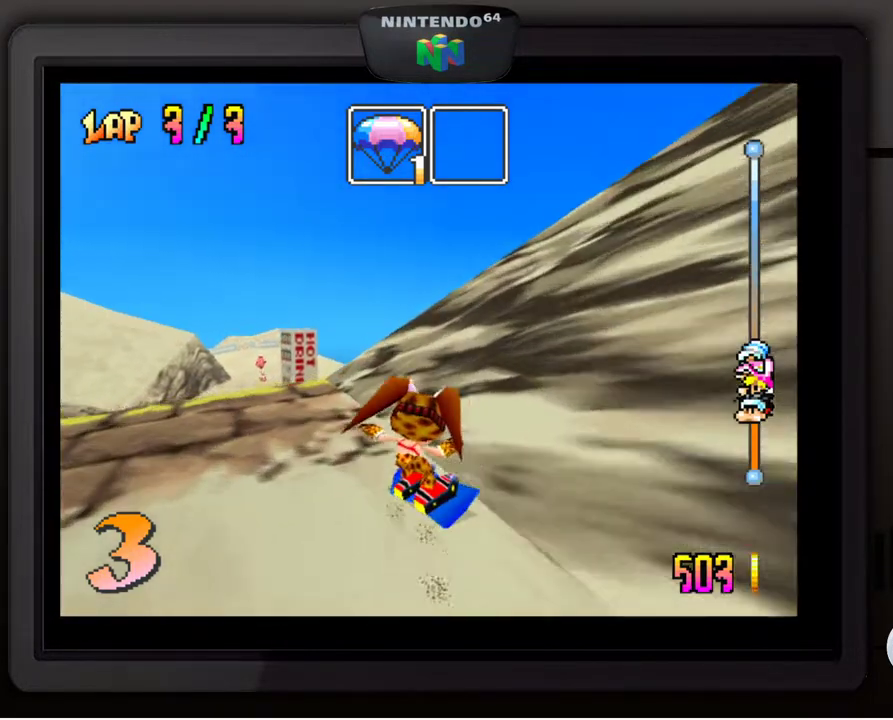
{"buttons": [], "left_stick": "center", "events": [[17, "left_stick", "center"]]}